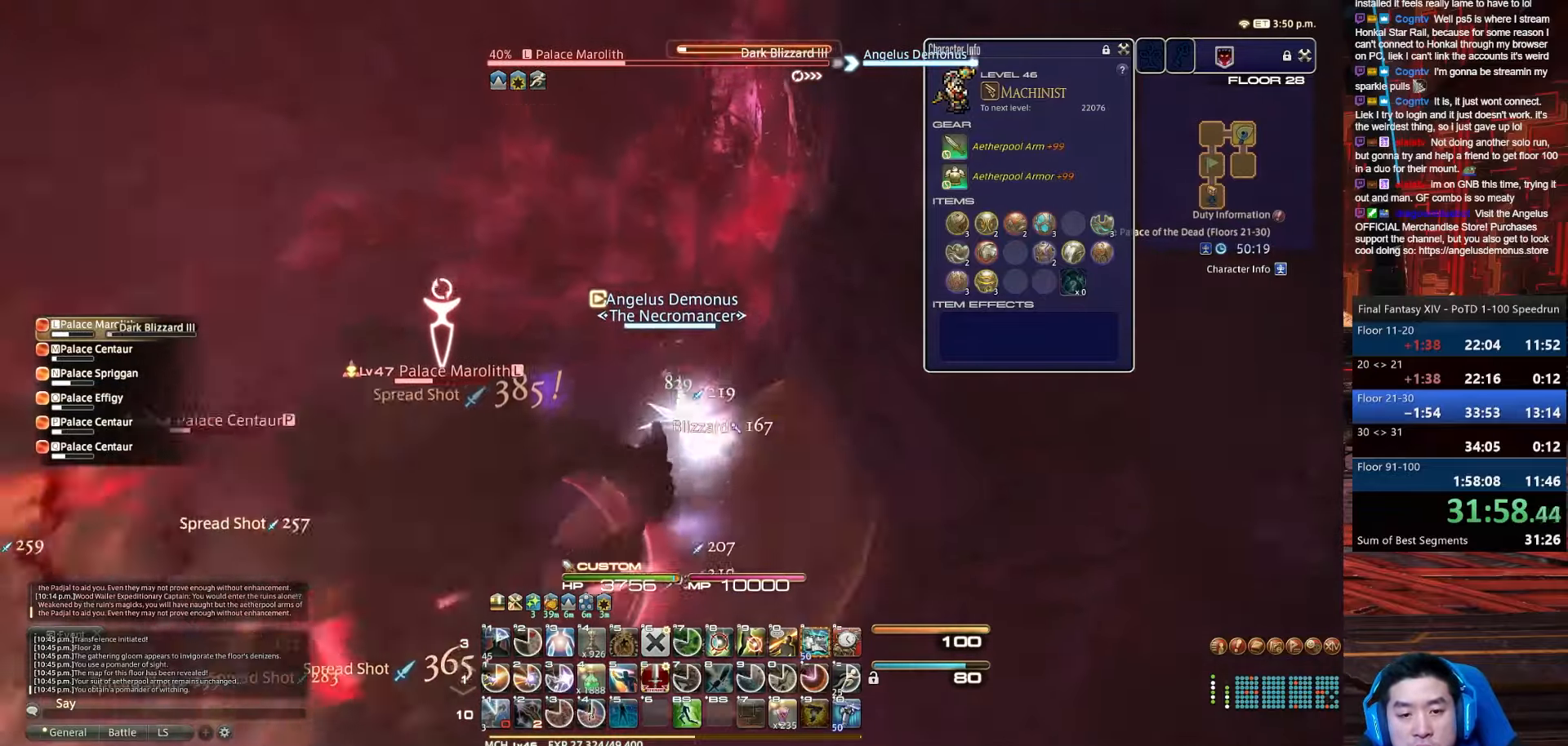
Gameplay with keyboard; each line is a JSON object with the keys held at the frame after it. "events" lists presses ("down") and releases ("up") of ".", "/", "0", "1", "2", "3", "4", "5", "6", "7", "8", "9", "a", "alt_l", "alt_r", "b", "backslash", "backspace", "c", "caps_lock", "comma", "ctrl_l", "ctrl_r", "d", "e", "equals", "escape", "f", "f1", "f10", "f11", "f12", "f2", "f3", "f4", "f5", "f6", "f7", "f8", "f9", "g", "h", "i", "j", "k", "l", "lbracket", "m", "minus", "n", "o", "p", "q", "quote", "r", "rbracket", "return", "s", "semicolon", "shift_l", "shift_r", "space", "t", "tab", "tilde", "u", "v", "w", "x", "y" and "z" between this image and that frame as [ms after this image, input, new state], when the widget could be followed in between. No other keys are recorded. Mouse input is not recorded.
{"keys": ["4", "a", "shift_r", "w"], "events": [[67, "return", "up"], [200, "4", "down"]]}
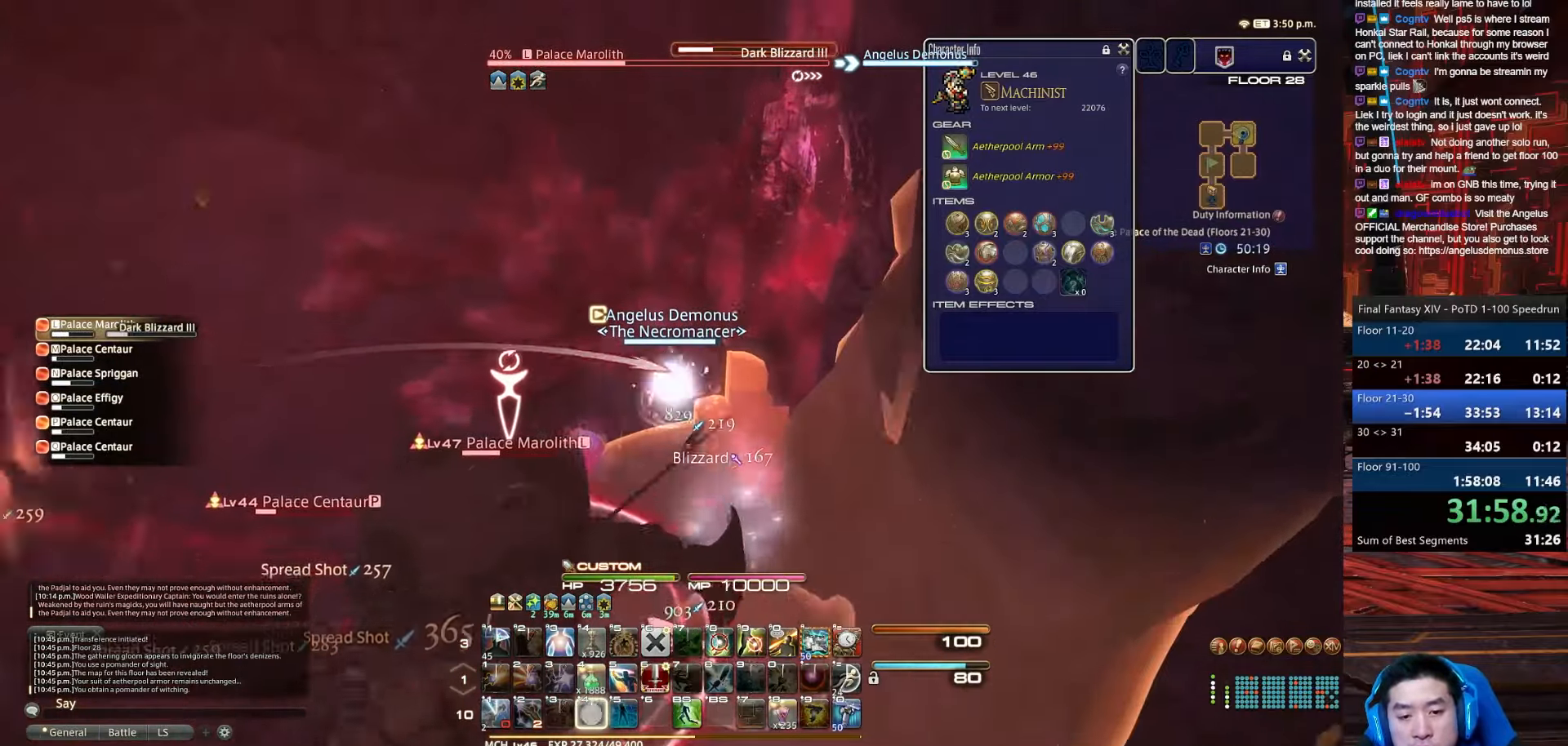
{"keys": ["a", "rbracket", "s"], "events": [[66, "rbracket", "down"], [300, "shift_r", "up"], [333, "s", "down"], [433, "4", "up"], [467, "w", "up"]]}
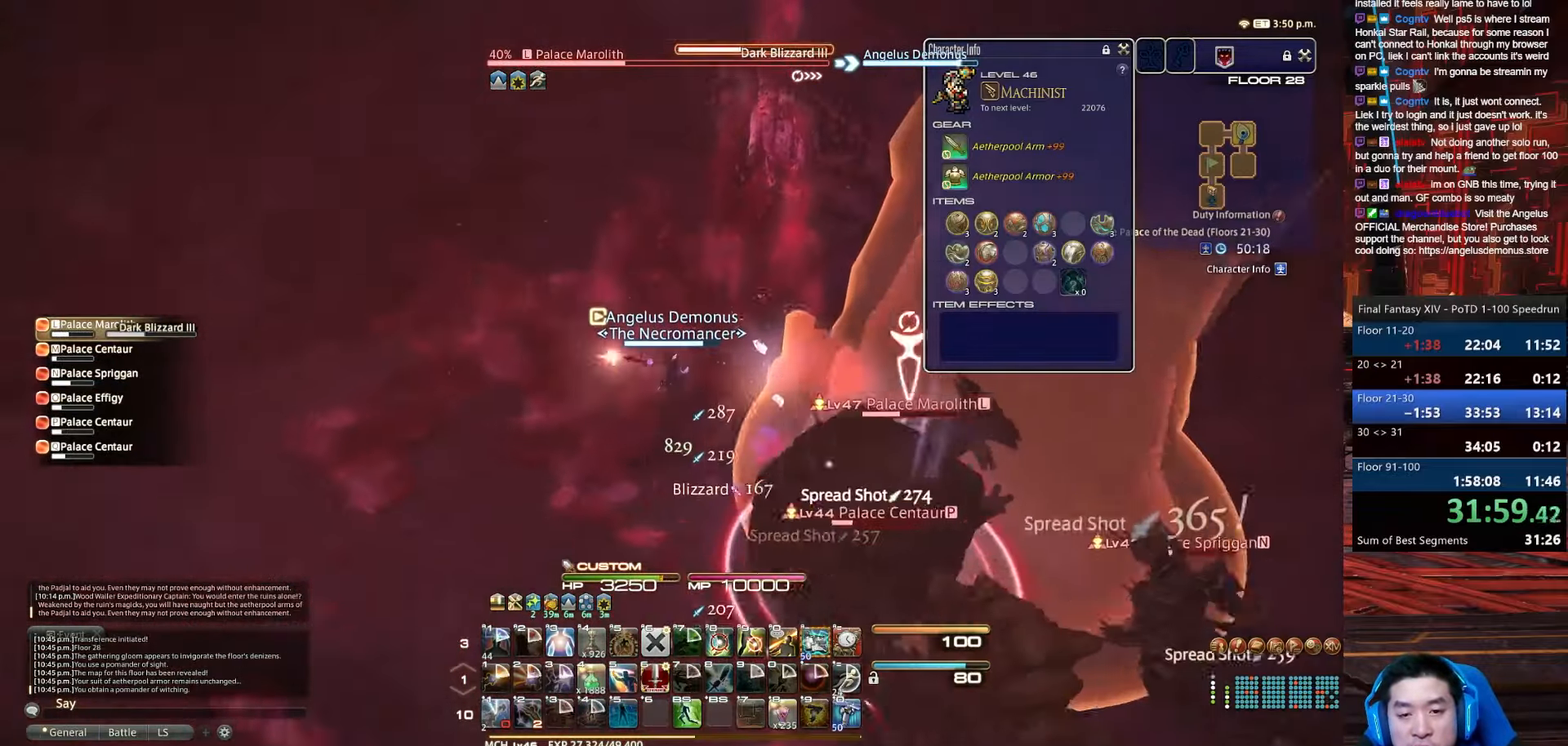
{"keys": ["d", "minus", "rbracket", "s"], "events": [[133, "minus", "down"], [400, "d", "down"], [434, "a", "up"]]}
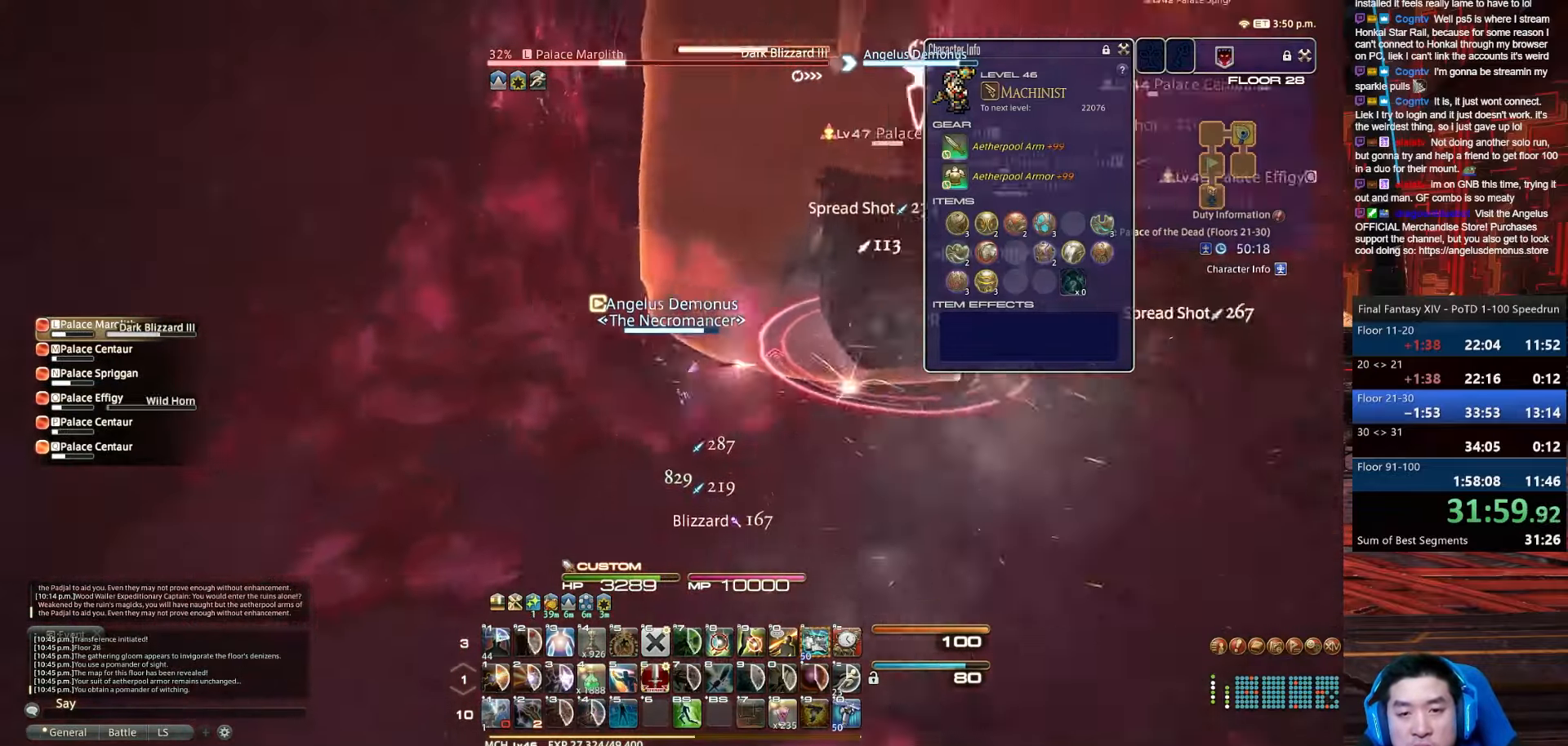
{"keys": ["d", "rbracket", "tab"], "events": [[133, "minus", "up"], [433, "tab", "down"], [500, "s", "up"]]}
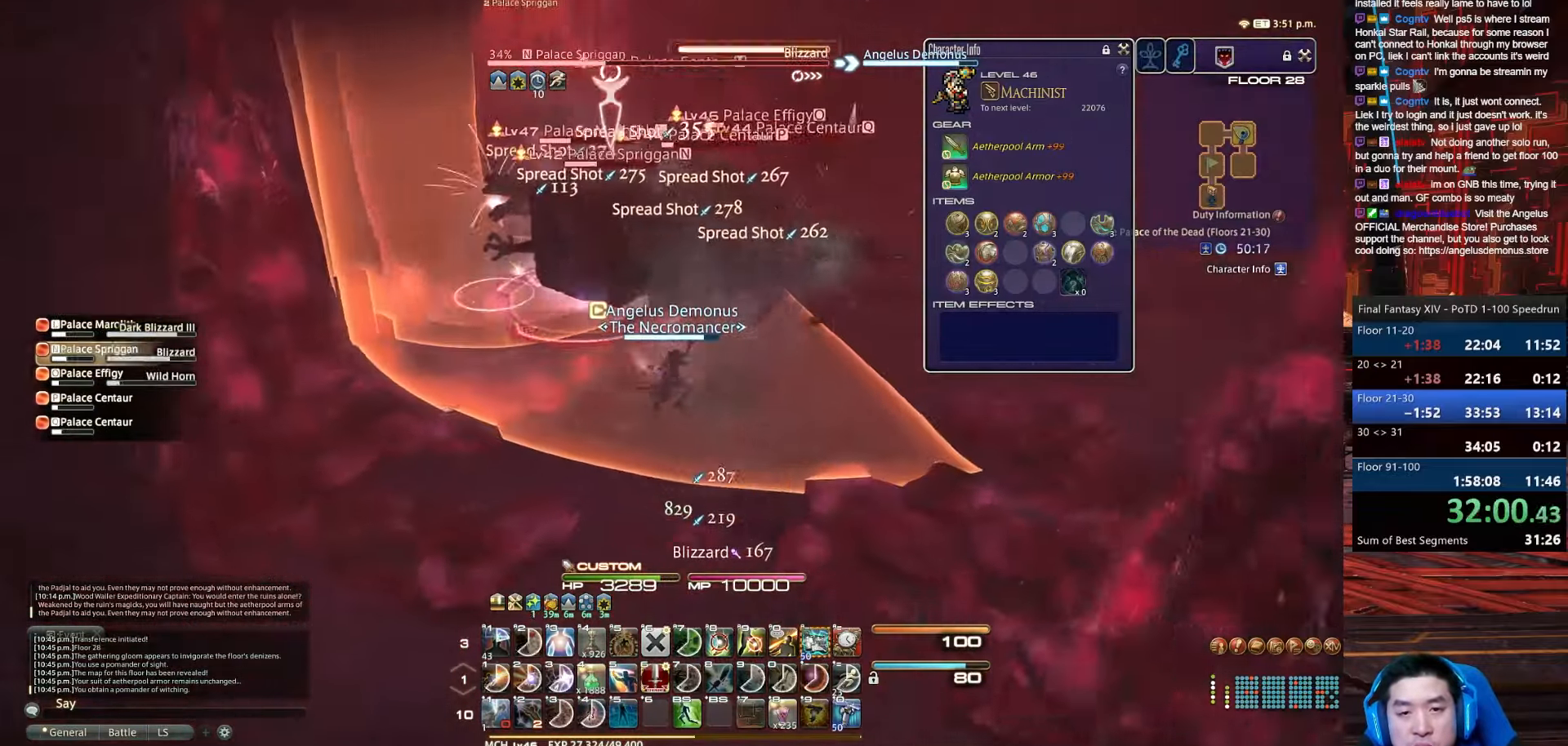
{"keys": ["a", "d", "return", "s", "shift_r"], "events": [[67, "rbracket", "up"], [67, "return", "down"], [300, "a", "down"], [367, "s", "down"], [400, "tab", "up"], [434, "shift_r", "down"]]}
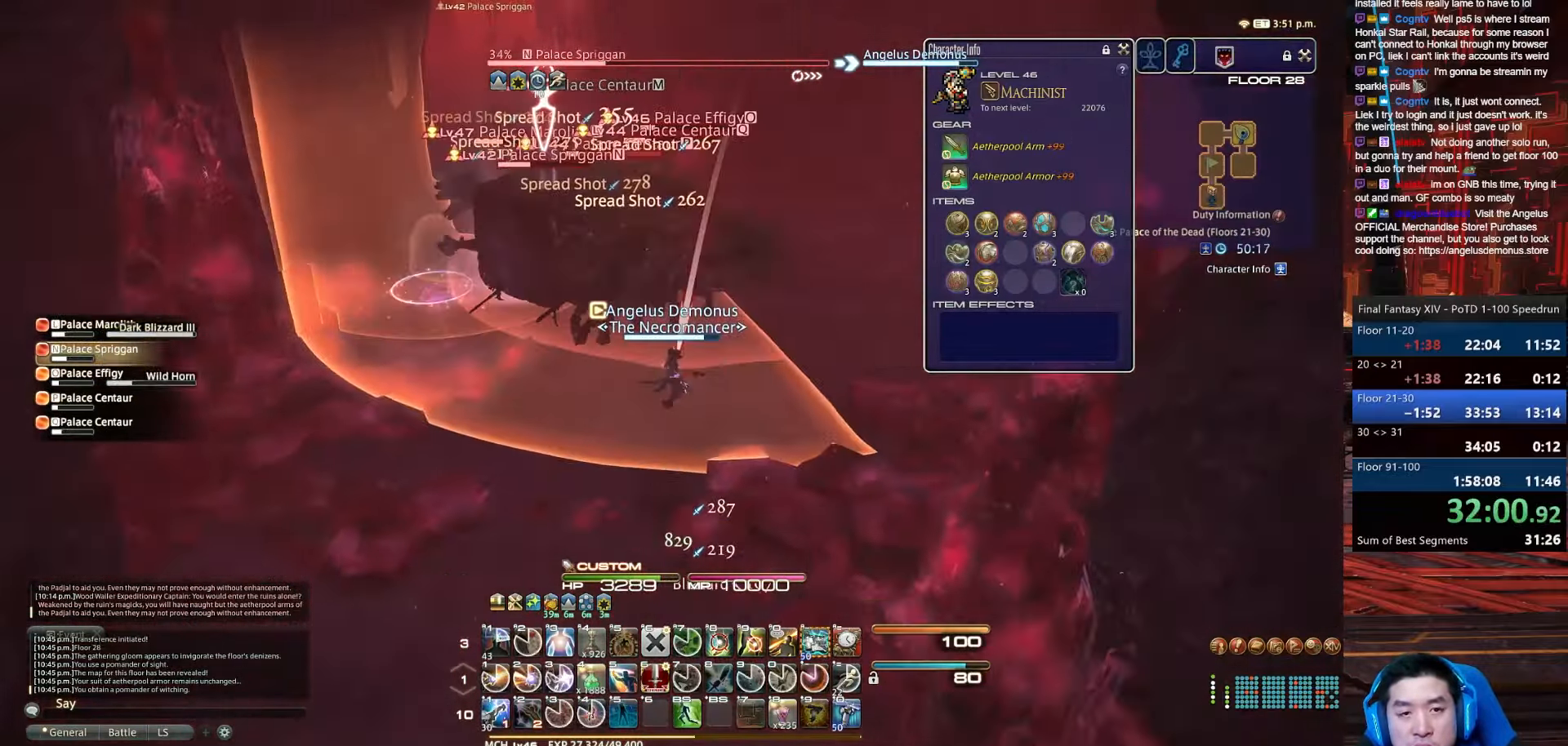
{"keys": ["4", "a", "p", "s", "shift_r"], "events": [[66, "return", "up"], [100, "4", "down"], [100, "d", "up"], [266, "s", "up"], [300, "p", "down"], [367, "s", "down"]]}
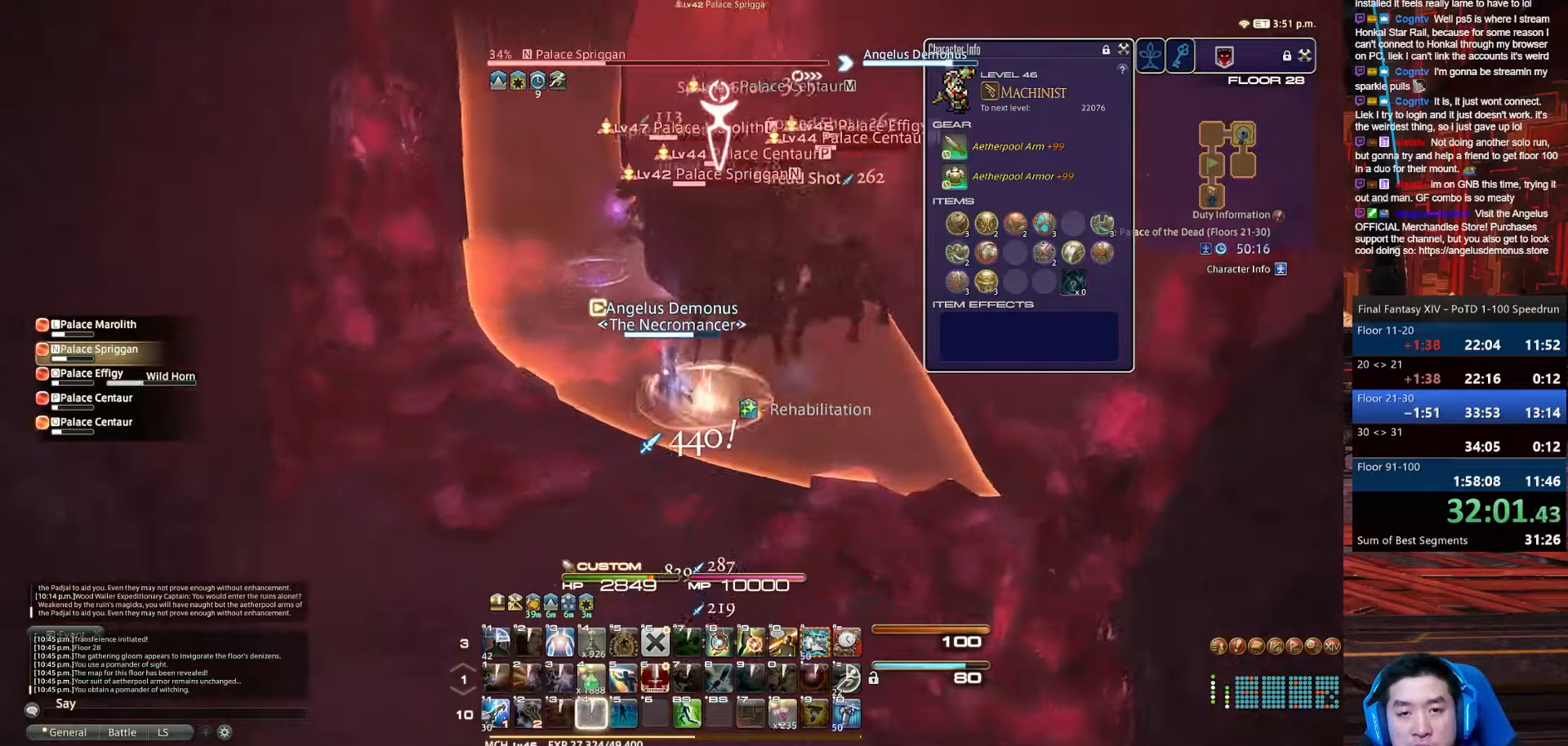
{"keys": ["a", "return", "s"], "events": [[100, "4", "up"], [100, "shift_r", "up"], [167, "return", "down"], [267, "p", "up"]]}
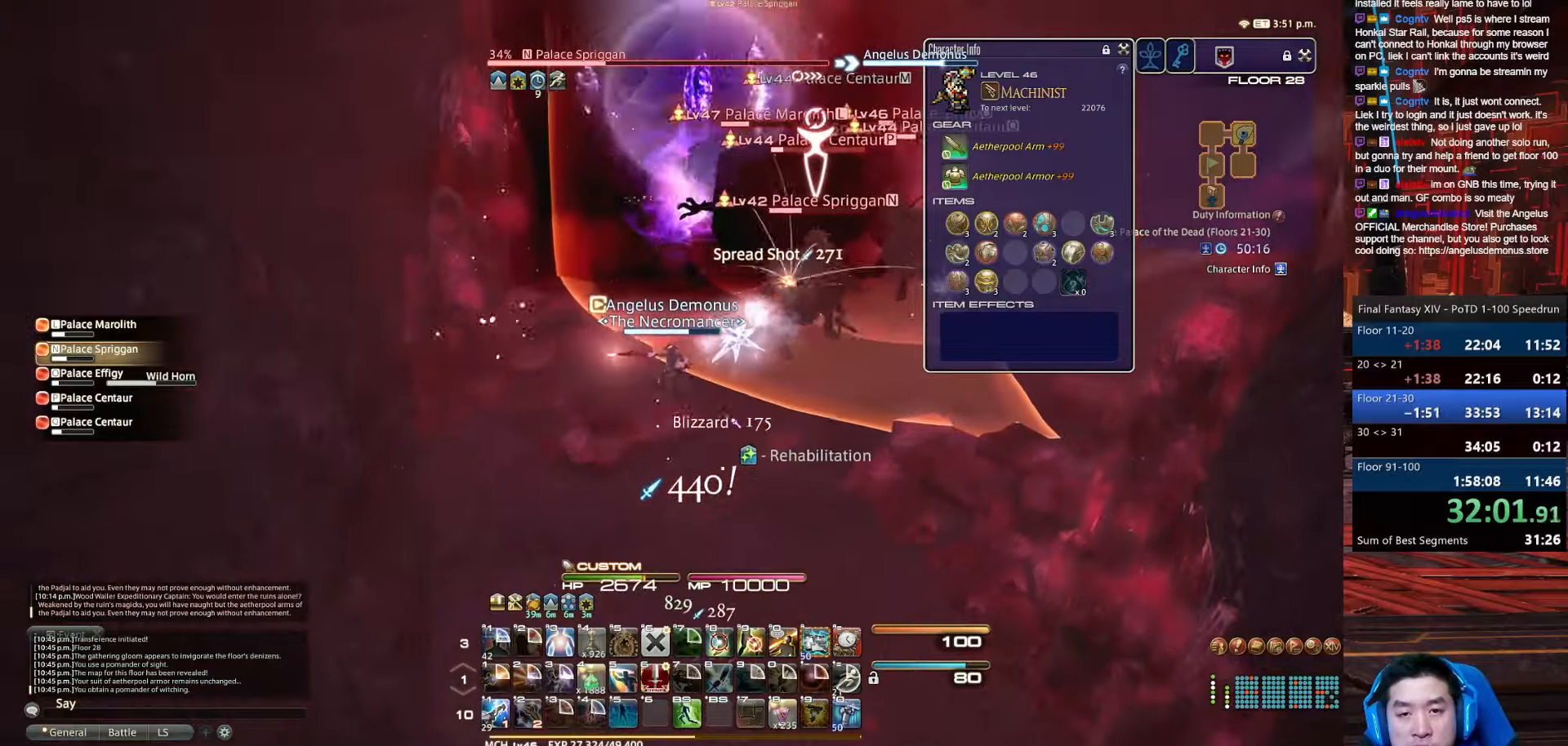
{"keys": ["return"], "events": [[333, "a", "up"], [433, "s", "up"]]}
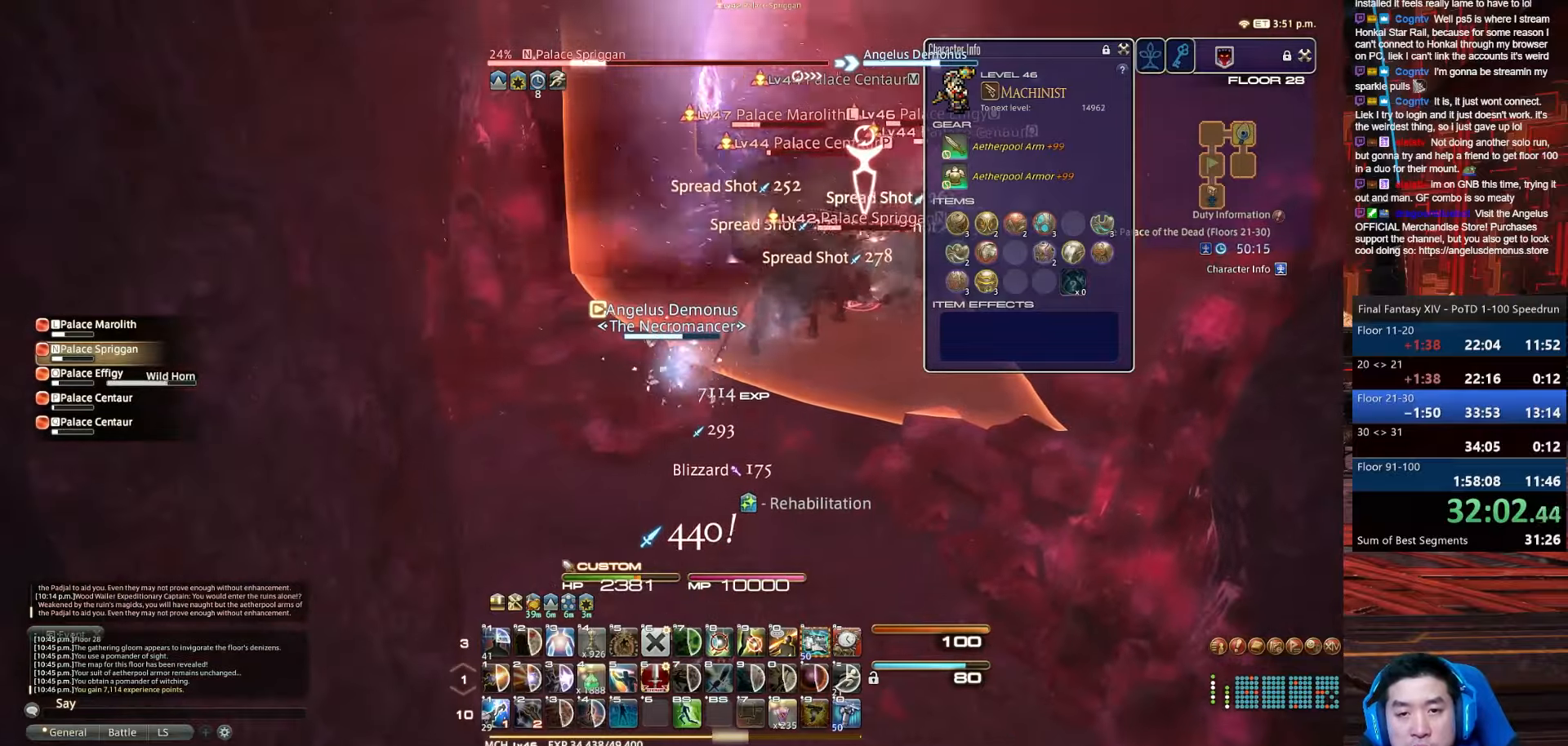
{"keys": ["d", "q", "return", "s"], "events": [[200, "s", "down"], [267, "d", "down"], [301, "q", "down"]]}
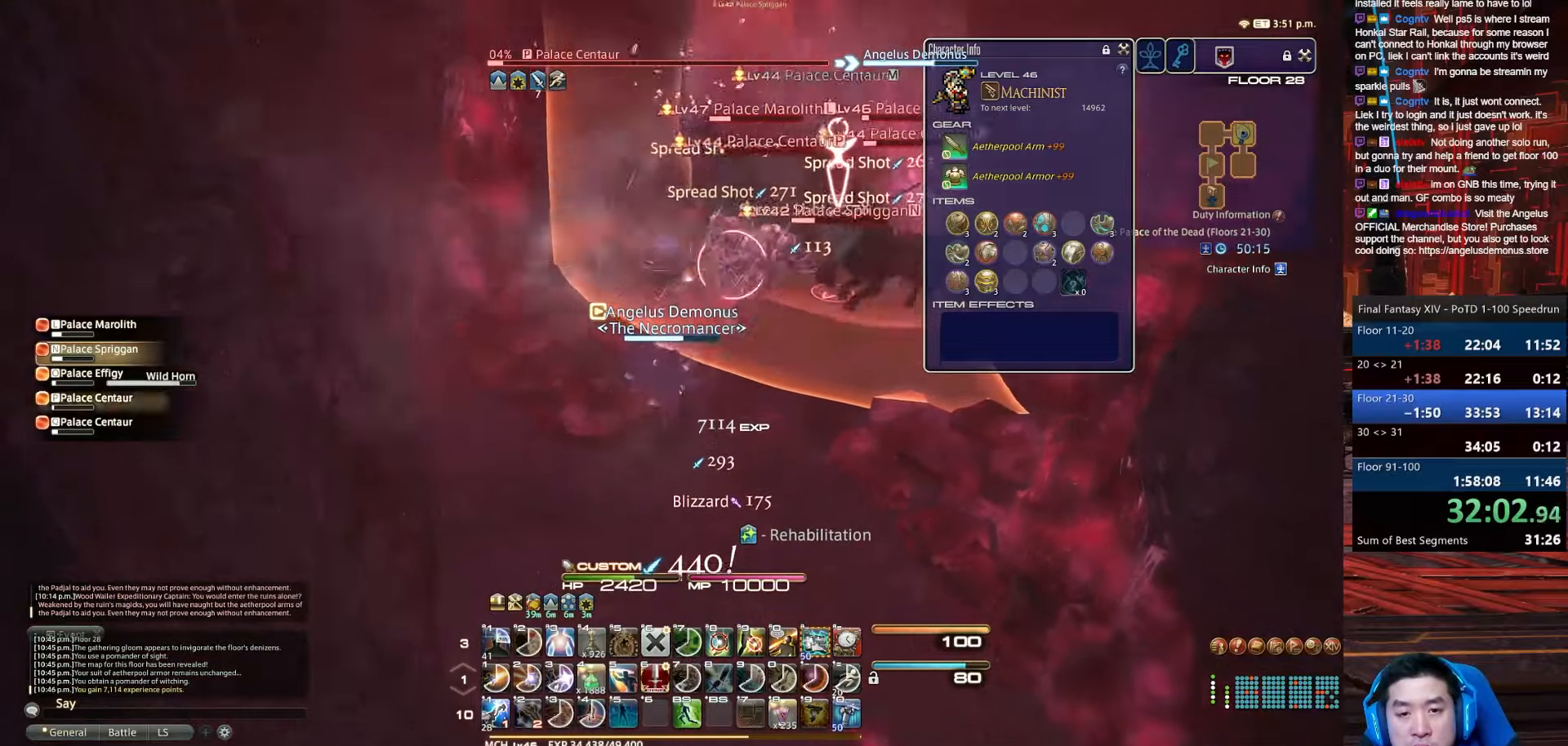
{"keys": ["a", "d", "return", "shift_r", "w"], "events": [[233, "q", "up"], [333, "w", "down"], [367, "a", "down"], [400, "s", "up"], [433, "shift_r", "down"]]}
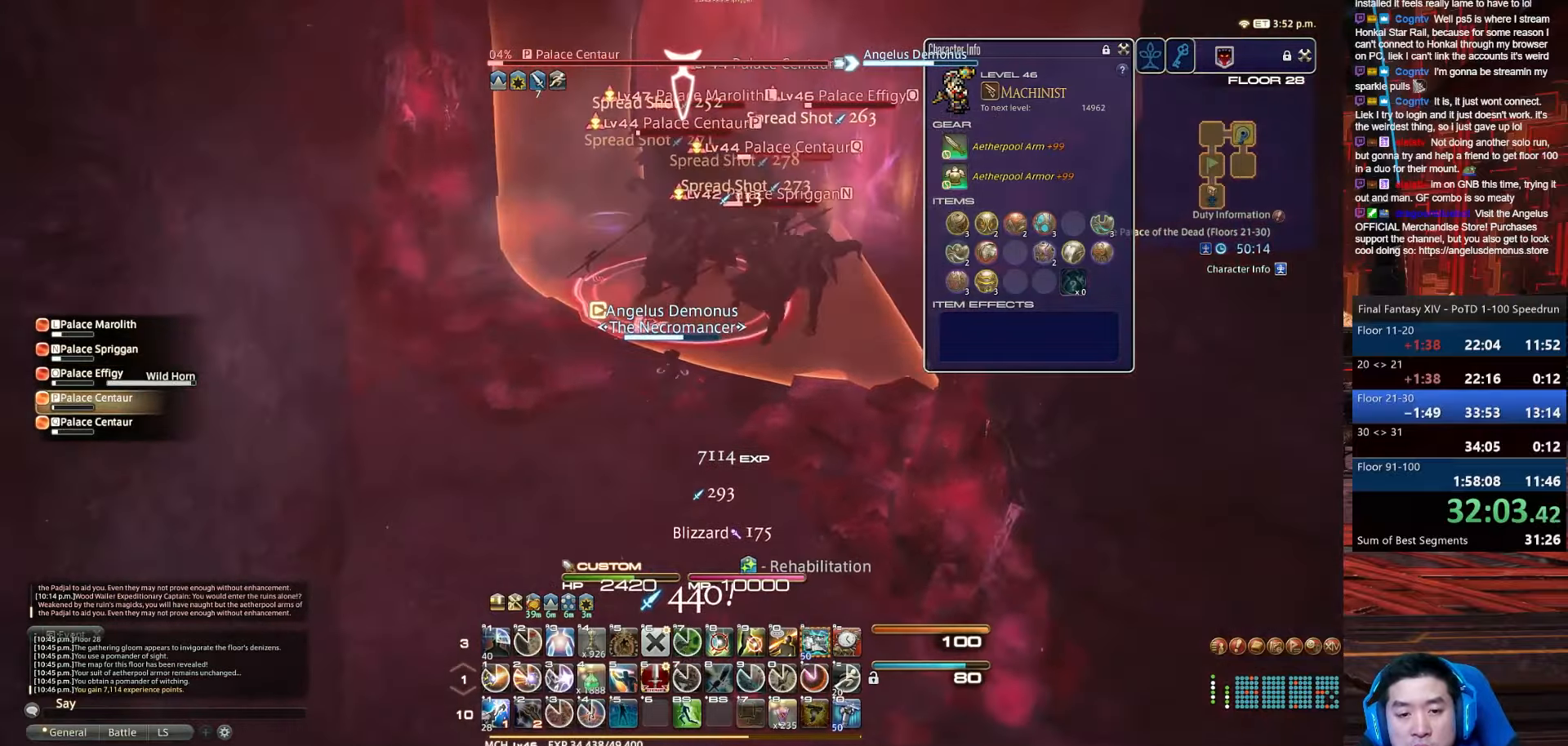
{"keys": ["4", "a", "alt_r", "s", "shift_r"], "events": [[34, "4", "down"], [67, "return", "up"], [167, "d", "up"], [301, "w", "up"], [401, "s", "down"], [501, "alt_r", "down"]]}
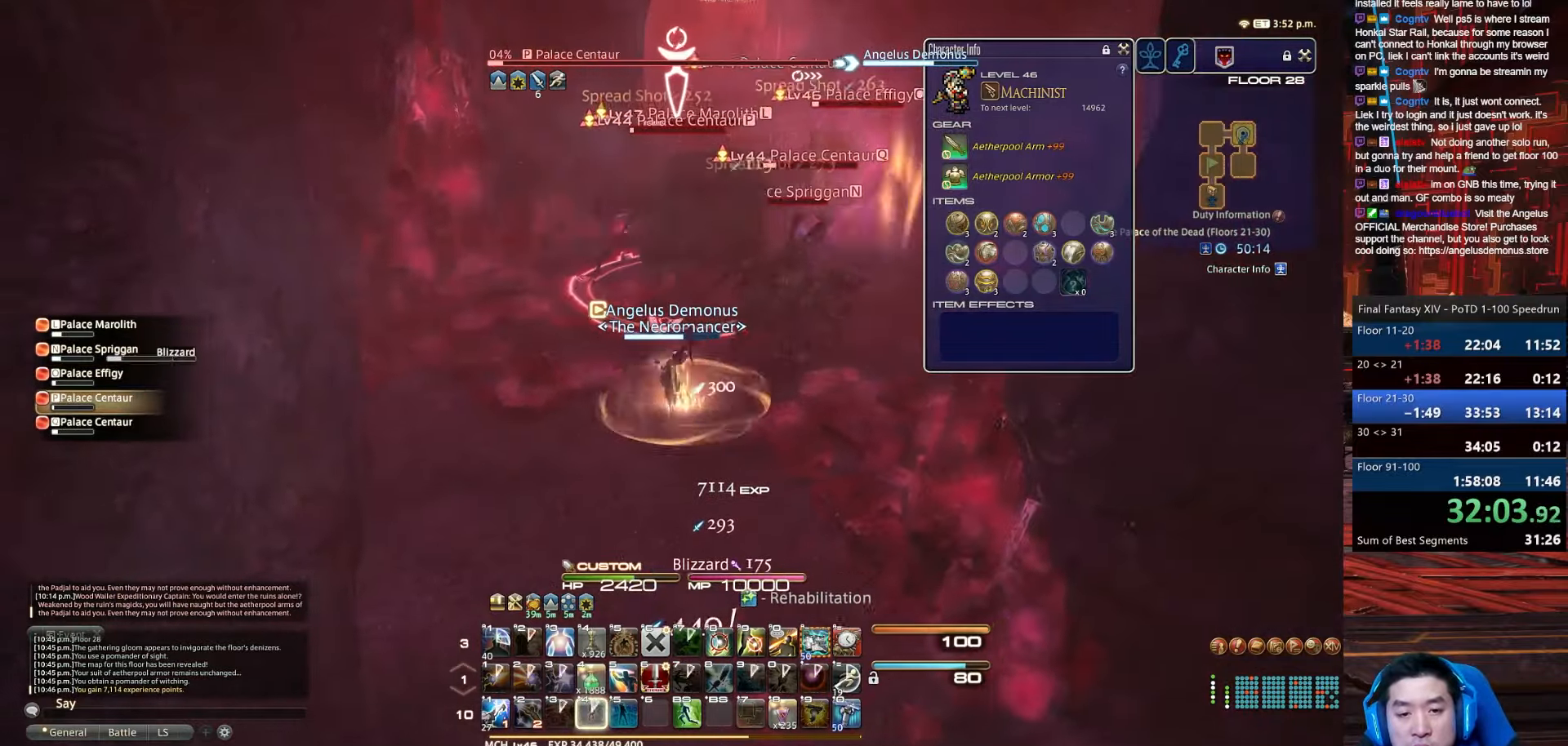
{"keys": ["4", "a", "alt_r", "s"], "events": [[133, "shift_r", "up"]]}
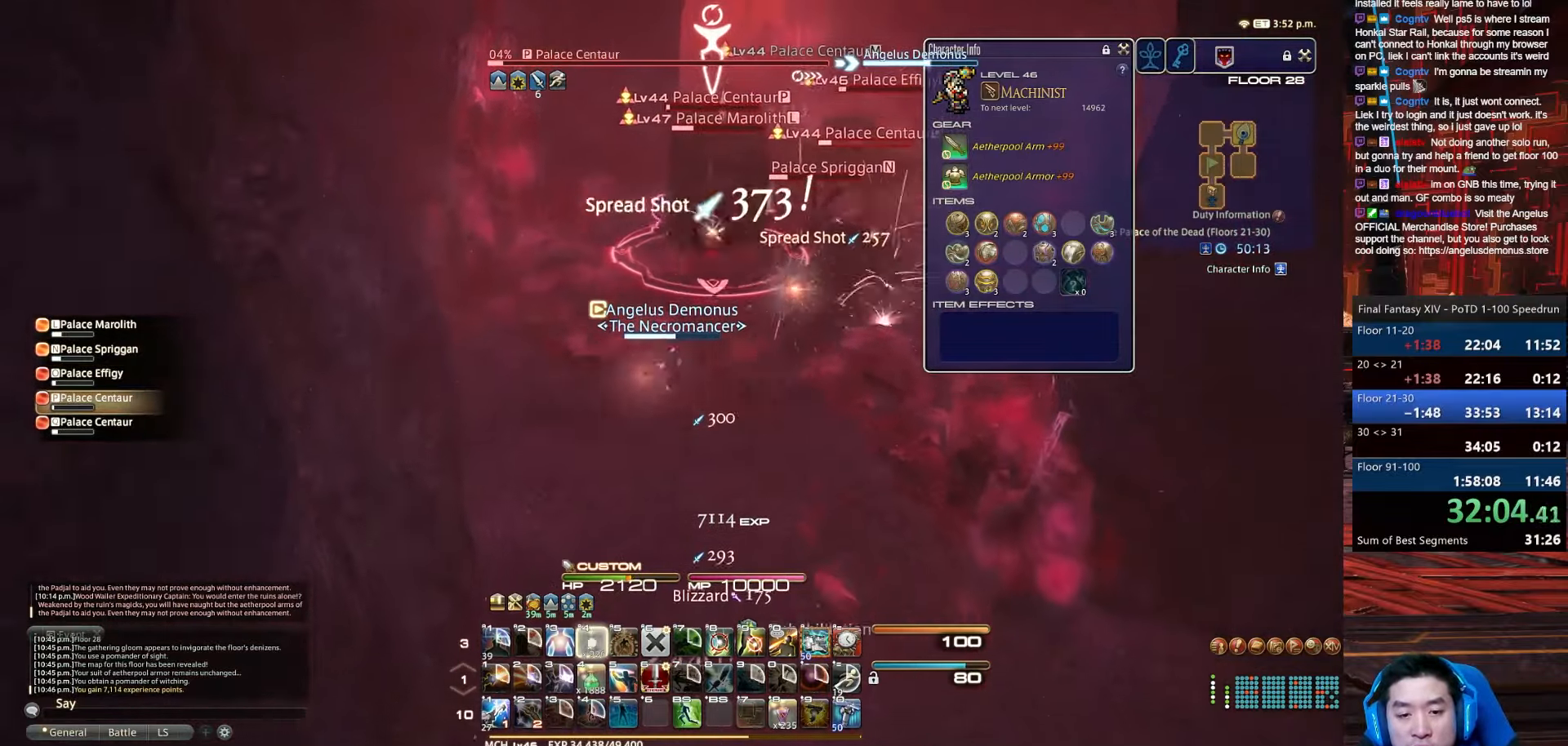
{"keys": ["4", "alt_r", "s"], "events": [[34, "a", "up"]]}
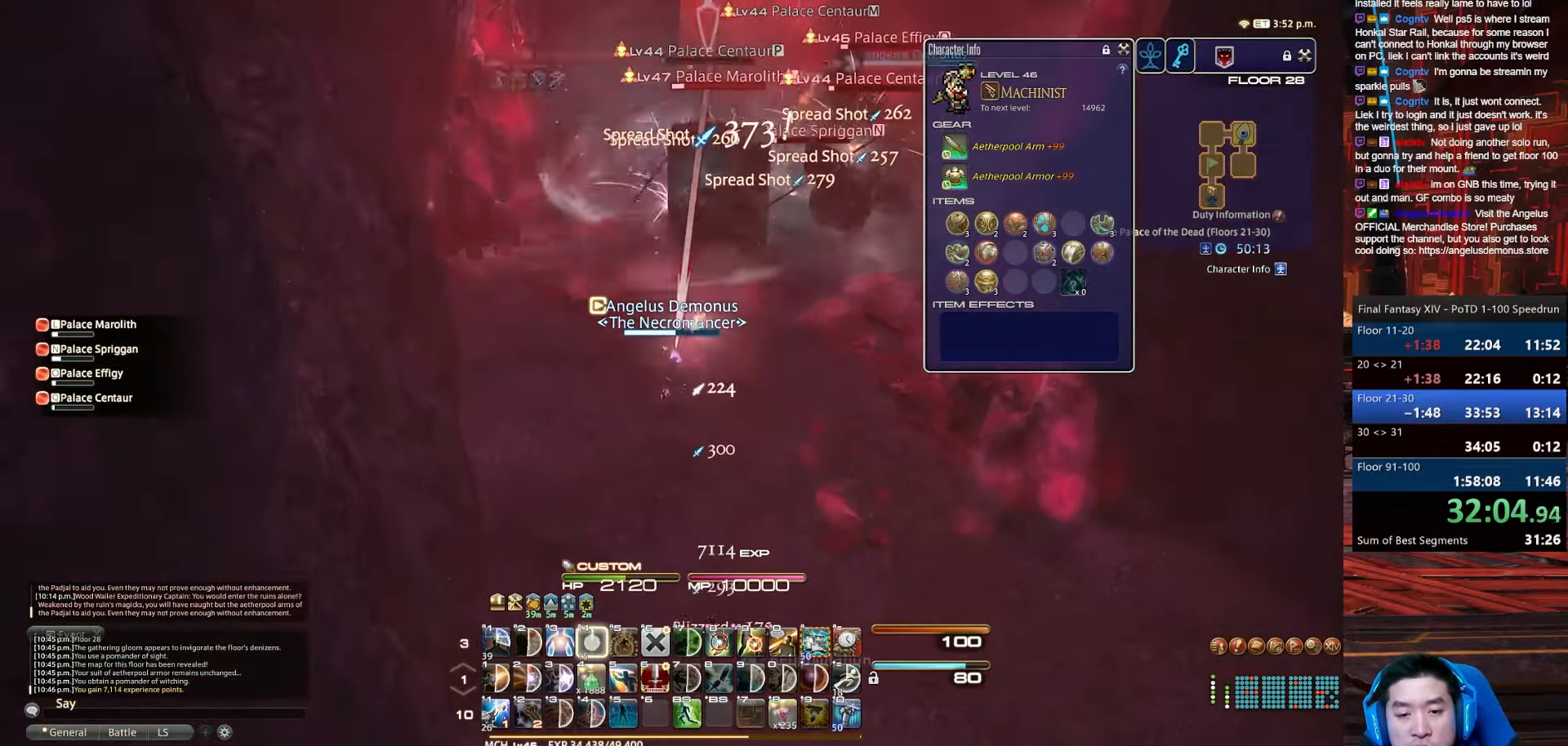
{"keys": ["d", "w"], "events": [[66, "d", "down"], [233, "4", "up"], [267, "w", "down"], [300, "s", "up"], [400, "alt_r", "up"]]}
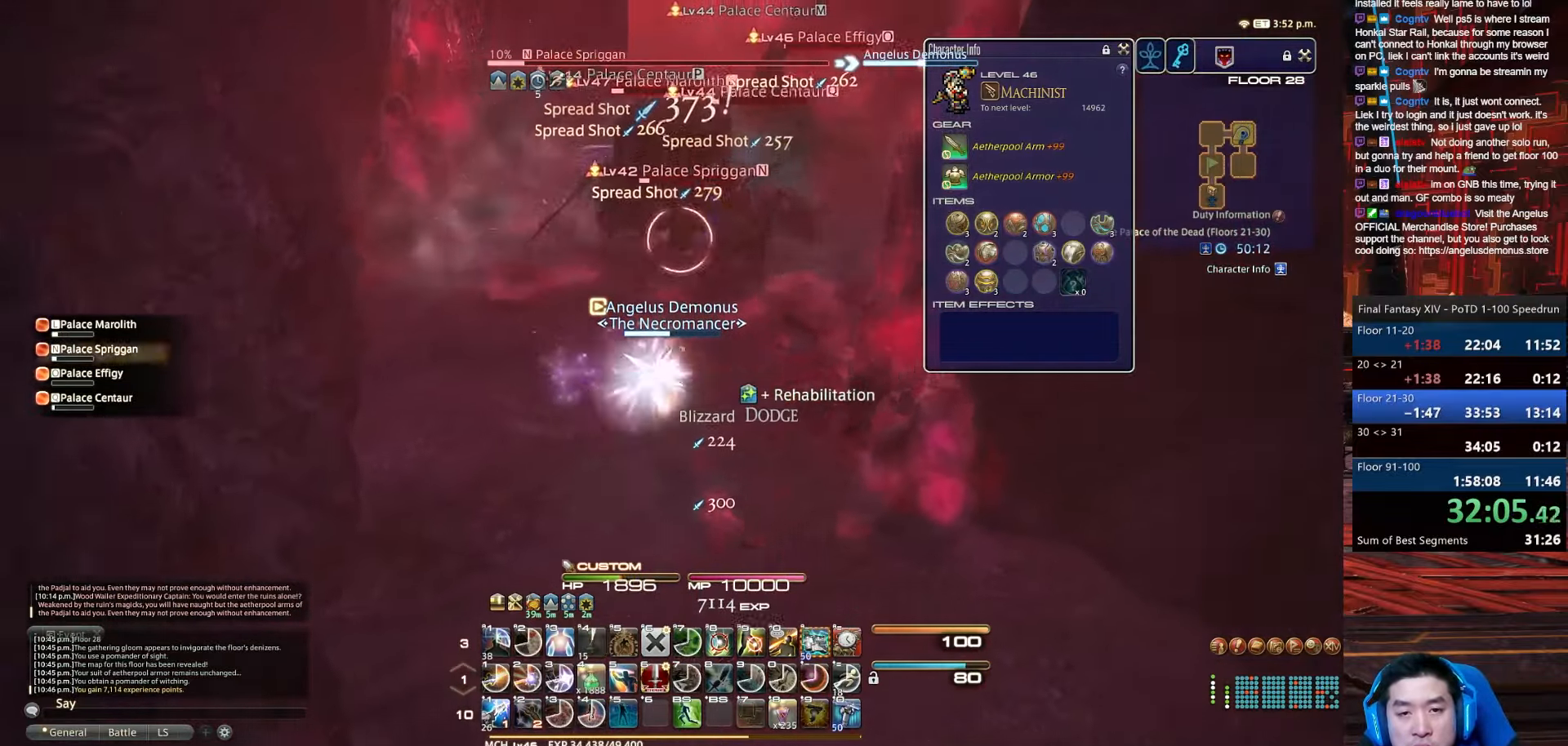
{"keys": ["d", "shift_r", "w"], "events": [[134, "return", "down"], [367, "shift_r", "down"], [467, "return", "up"]]}
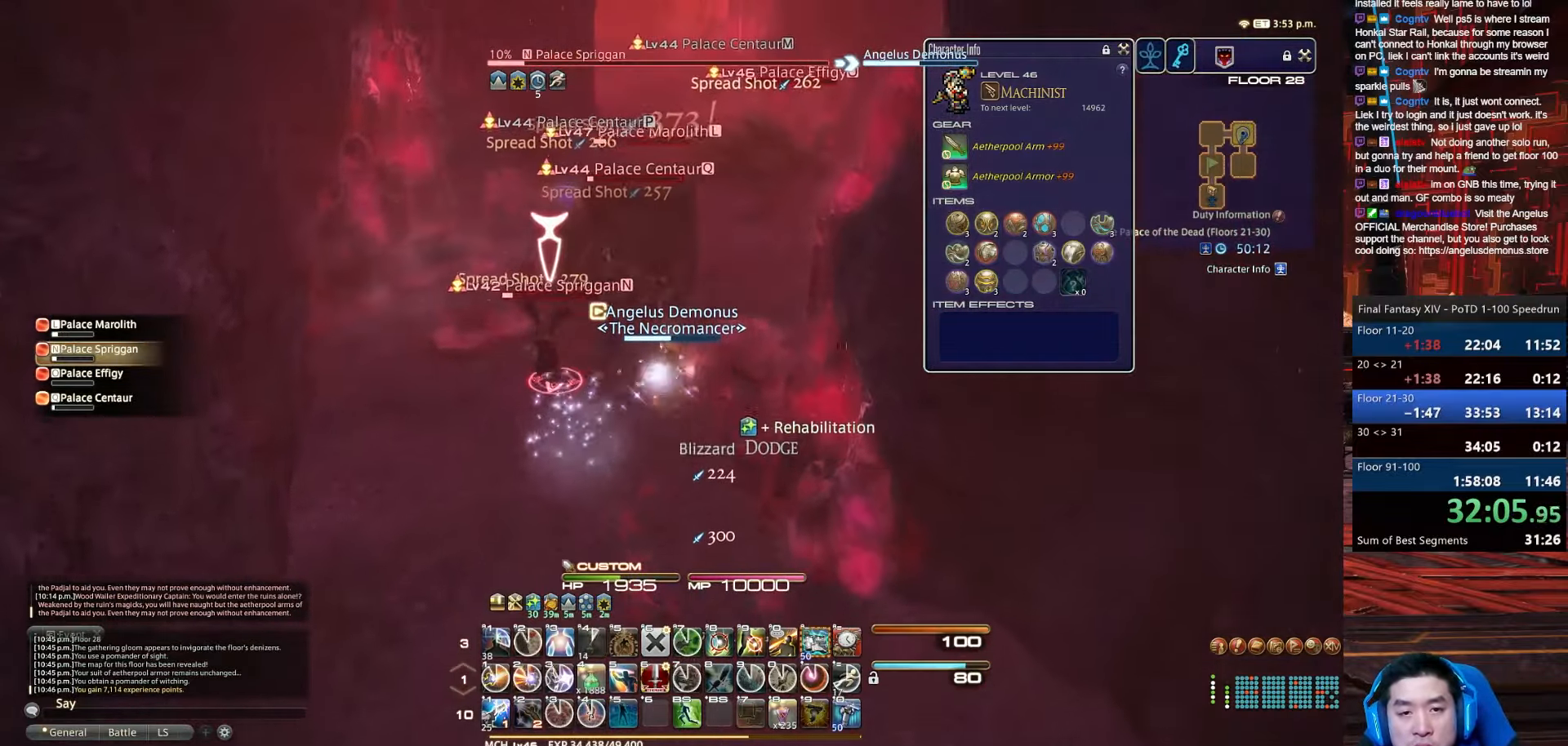
{"keys": ["alt_r", "q", "w"], "events": [[33, "d", "up"], [300, "alt_r", "down"], [367, "q", "down"], [367, "shift_r", "up"]]}
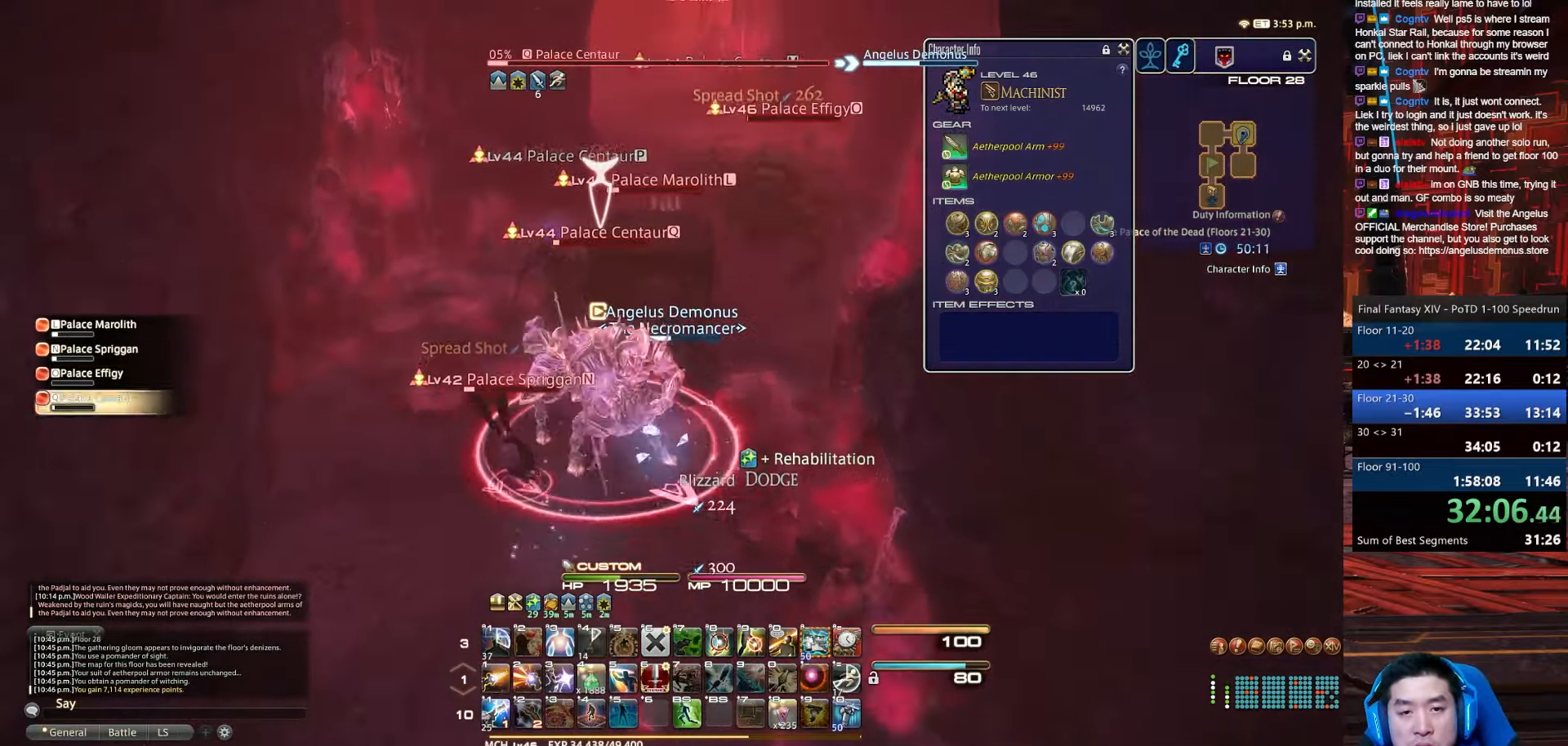
{"keys": ["4", "d", "lbracket", "shift_r", "w"], "events": [[67, "shift_r", "down"], [200, "q", "up"], [234, "alt_r", "up"], [267, "4", "down"], [501, "d", "down"], [501, "lbracket", "down"]]}
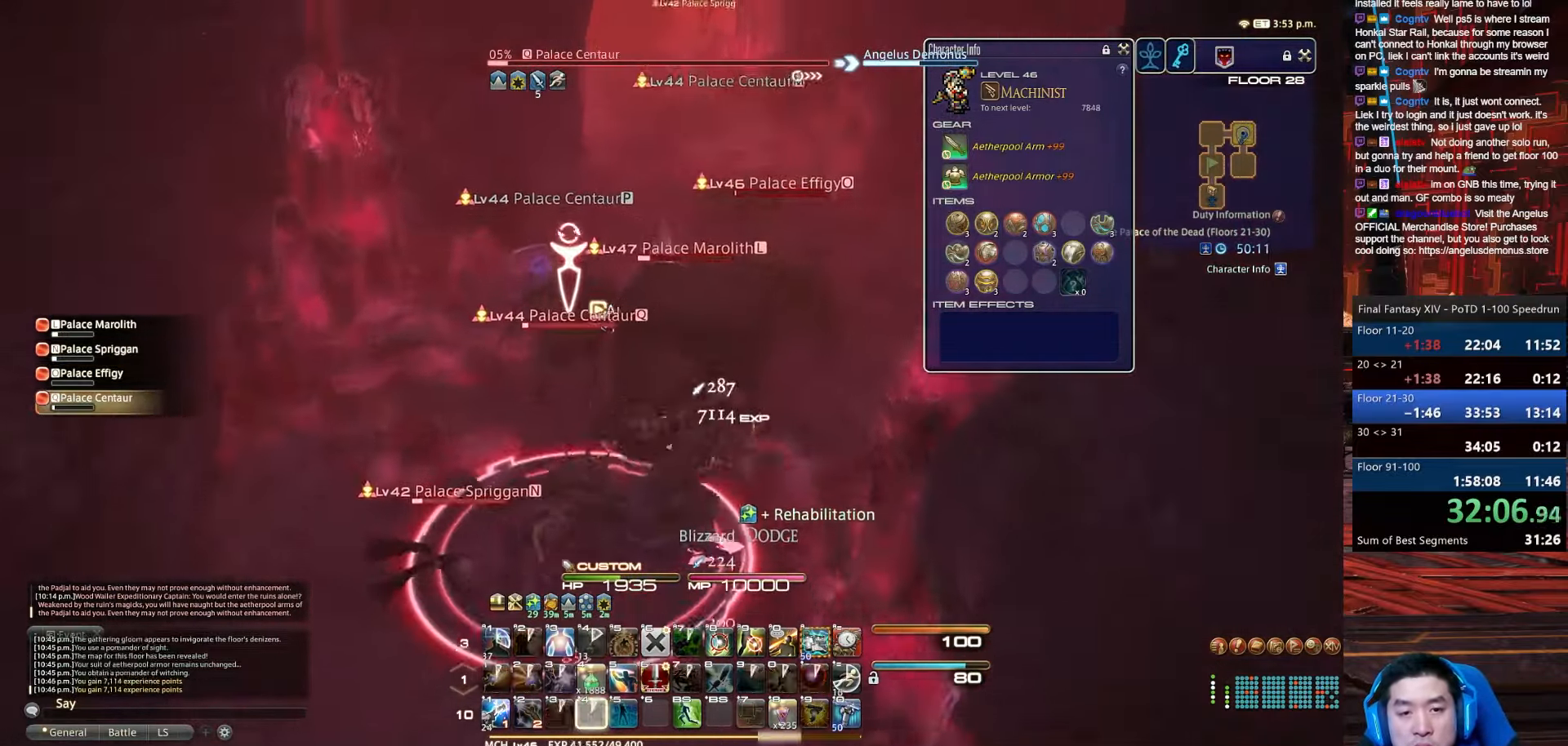
{"keys": ["d", "p", "w"], "events": [[33, "p", "down"], [267, "4", "up"], [300, "shift_r", "up"], [434, "lbracket", "up"]]}